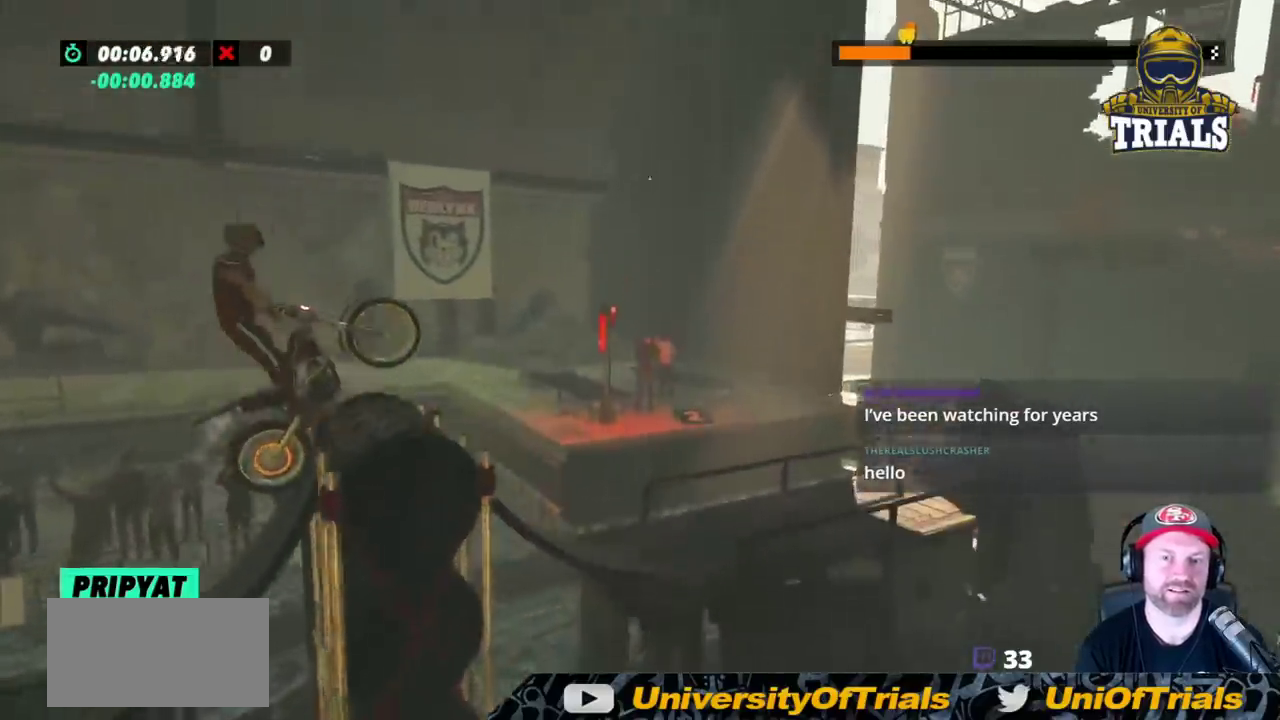
Gameplay with a controller (Xbox layout); each line is a JSON object with the inputs held at the frame after it. "events" lists button and stick changes between this image and that frame as [ms after this image, input, new state], when the widget could be followed in between. Not read: A B DPAD_DOWN DPAD_LEFT DPAD_RIGHT DPAD_UP L1 L3 R1 R3 SELECT START X Y right_stick.
{"buttons": [], "left_stick": "left", "events": [[50, "L2", "down"], [133, "L2", "up"], [333, "left_stick", "left"]]}
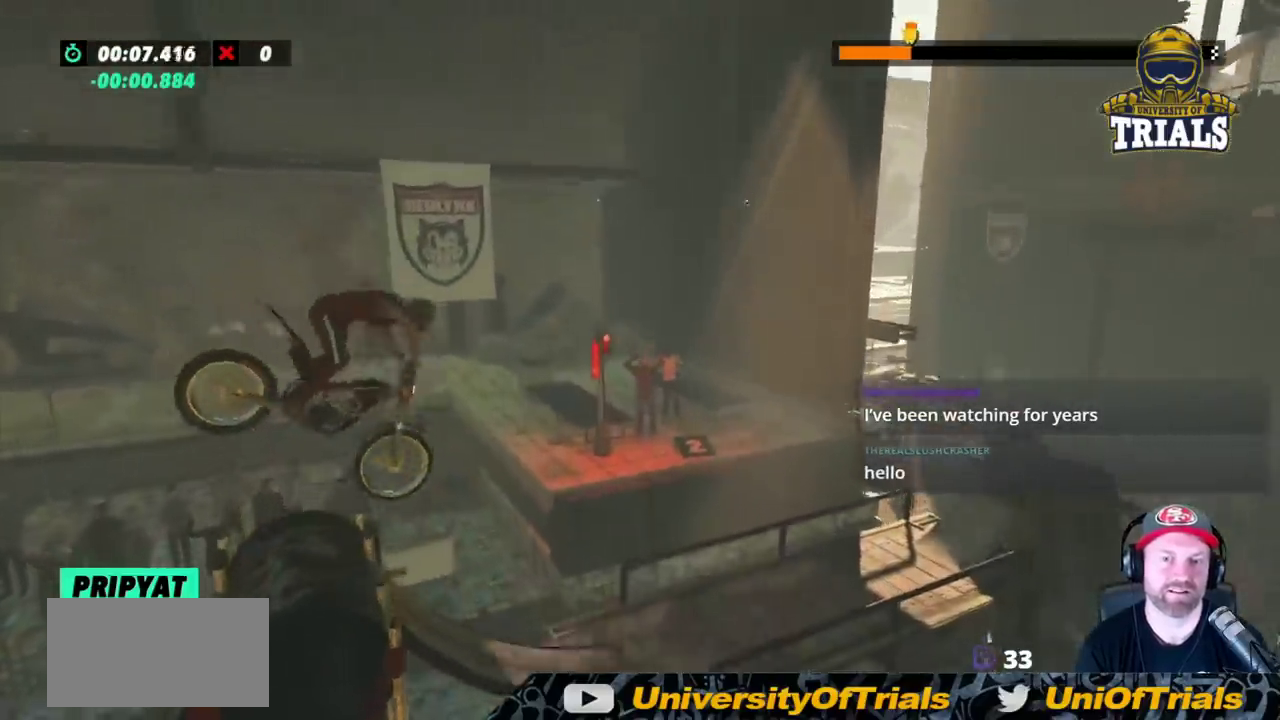
{"buttons": ["R2"], "left_stick": "right", "events": [[383, "R2", "down"], [383, "left_stick", "right"]]}
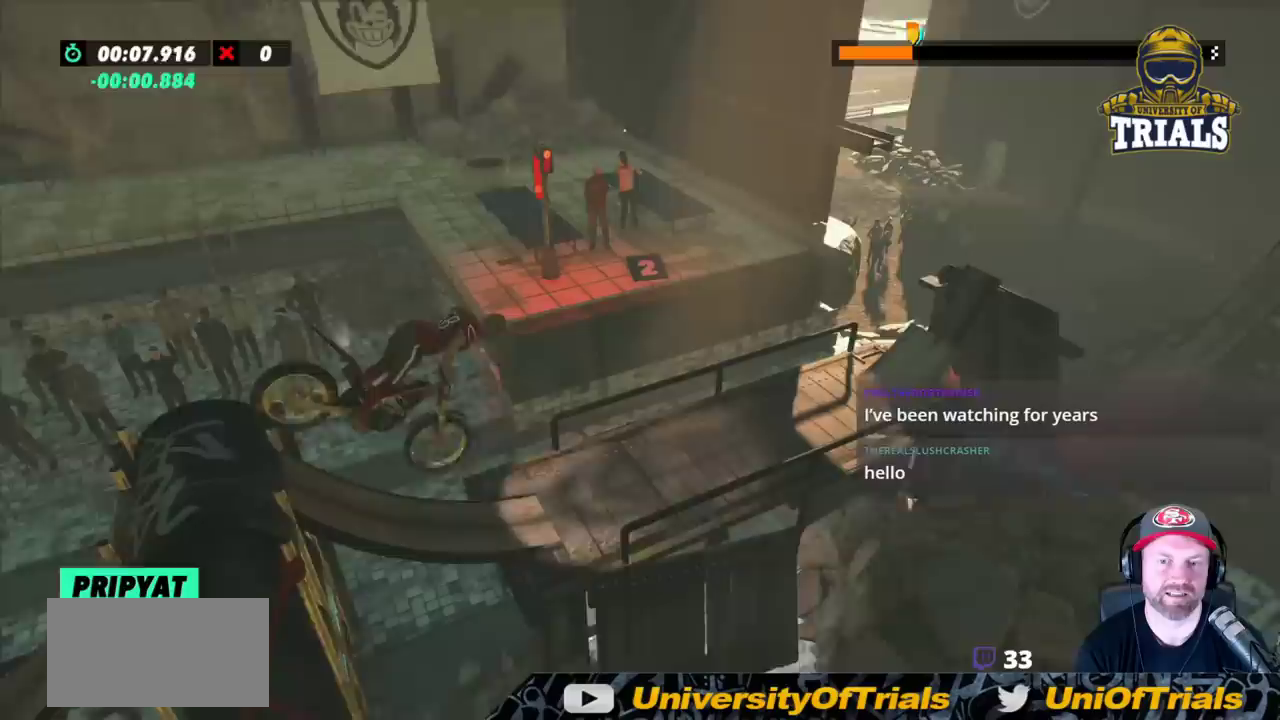
{"buttons": ["R2"], "left_stick": "left", "events": [[100, "left_stick", "left"]]}
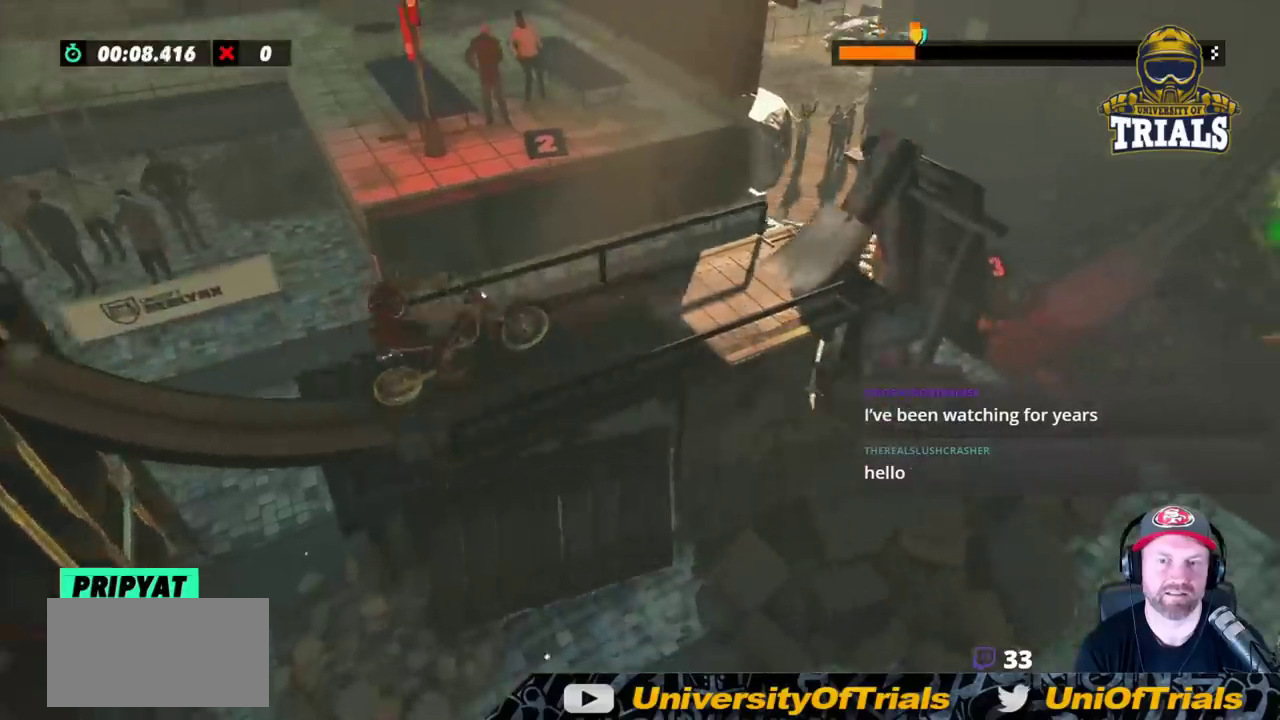
{"buttons": ["L2"], "left_stick": "right", "events": [[150, "left_stick", "right"], [267, "L2", "down"], [283, "R2", "up"], [383, "L2", "up"], [450, "L2", "down"]]}
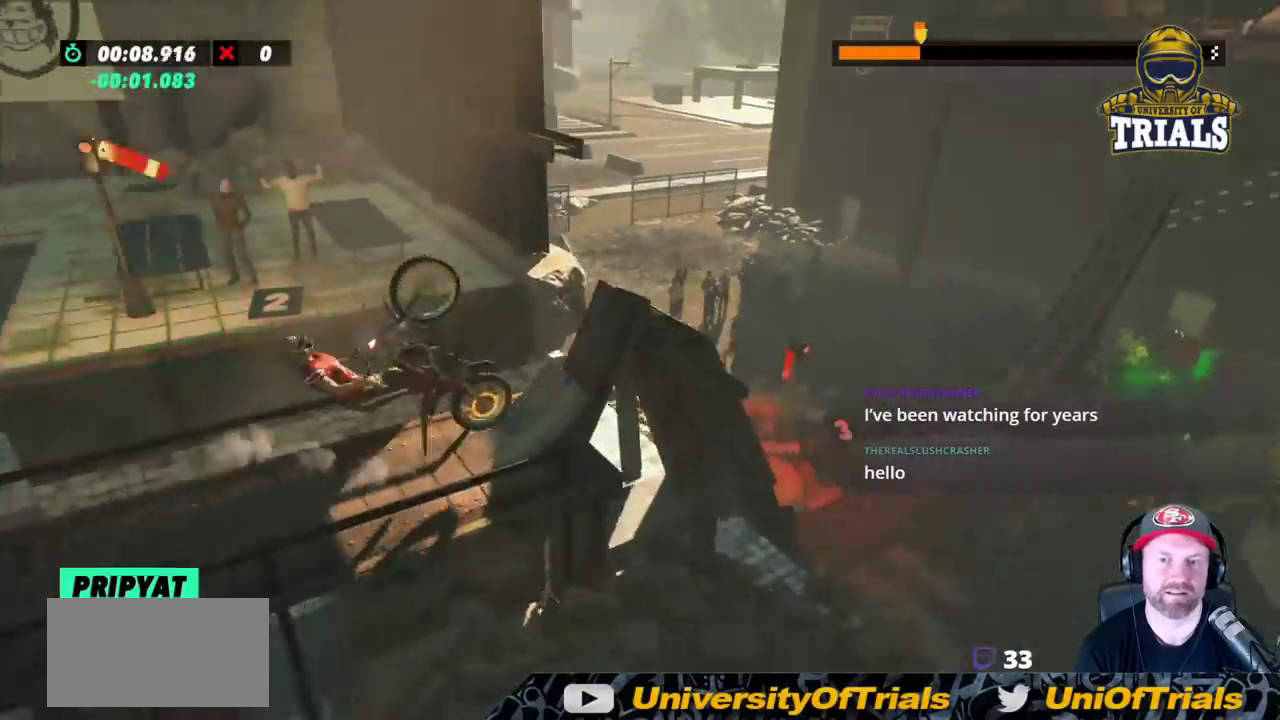
{"buttons": ["L2"], "left_stick": "right", "events": [[150, "R2", "down"], [217, "L2", "up"], [367, "R2", "up"], [467, "L2", "down"]]}
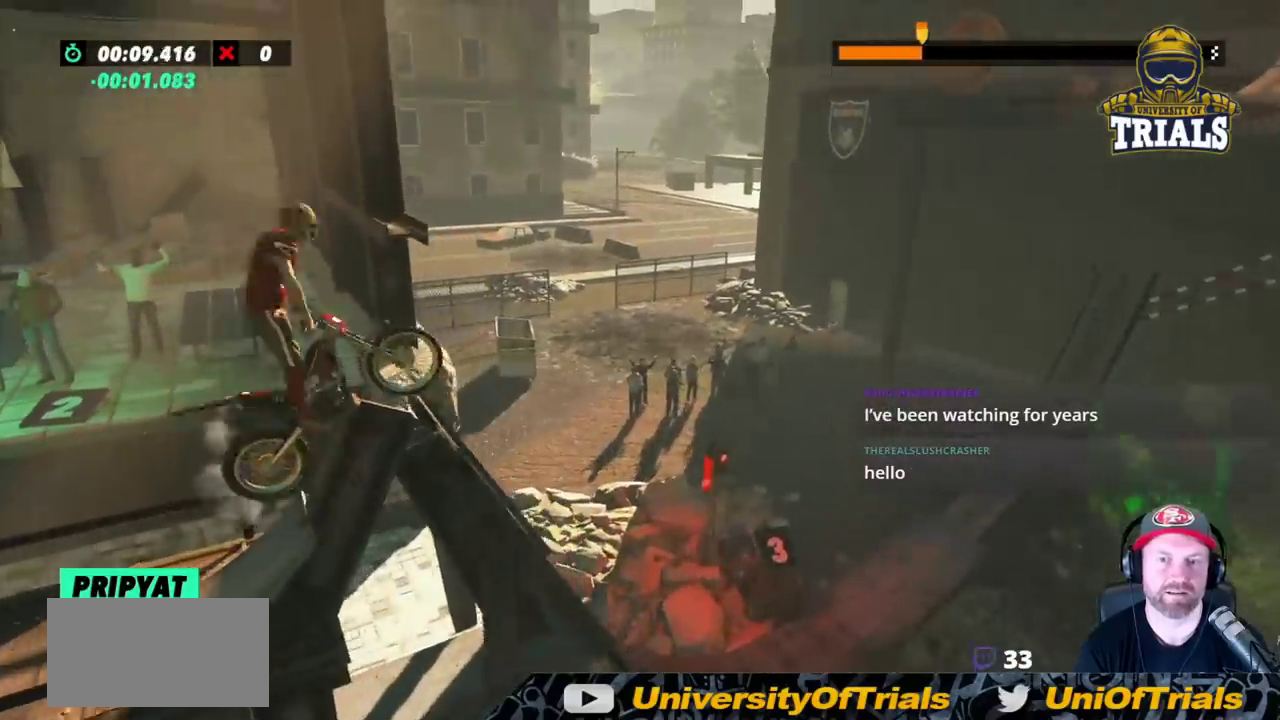
{"buttons": [], "left_stick": "left", "events": [[167, "left_stick", "left"], [317, "L2", "up"], [367, "left_stick", "center"], [417, "left_stick", "left"]]}
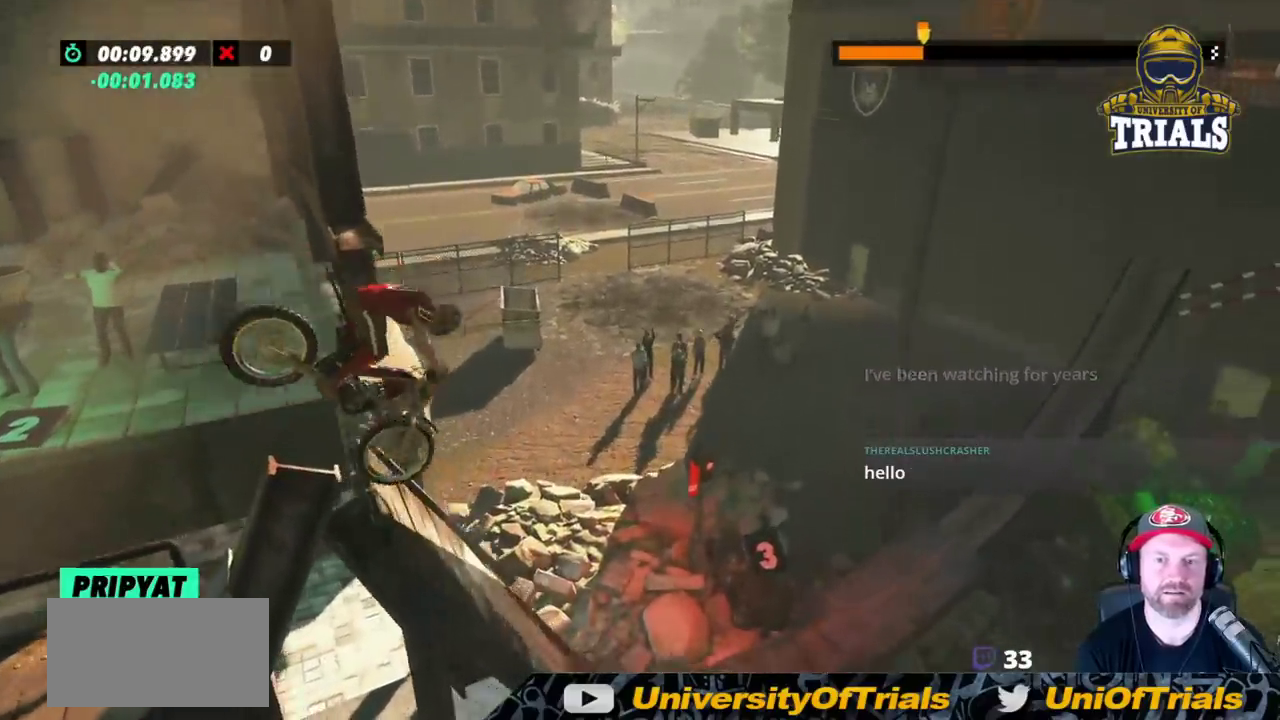
{"buttons": ["R2"], "left_stick": "center", "events": [[167, "left_stick", "center"], [467, "R2", "down"]]}
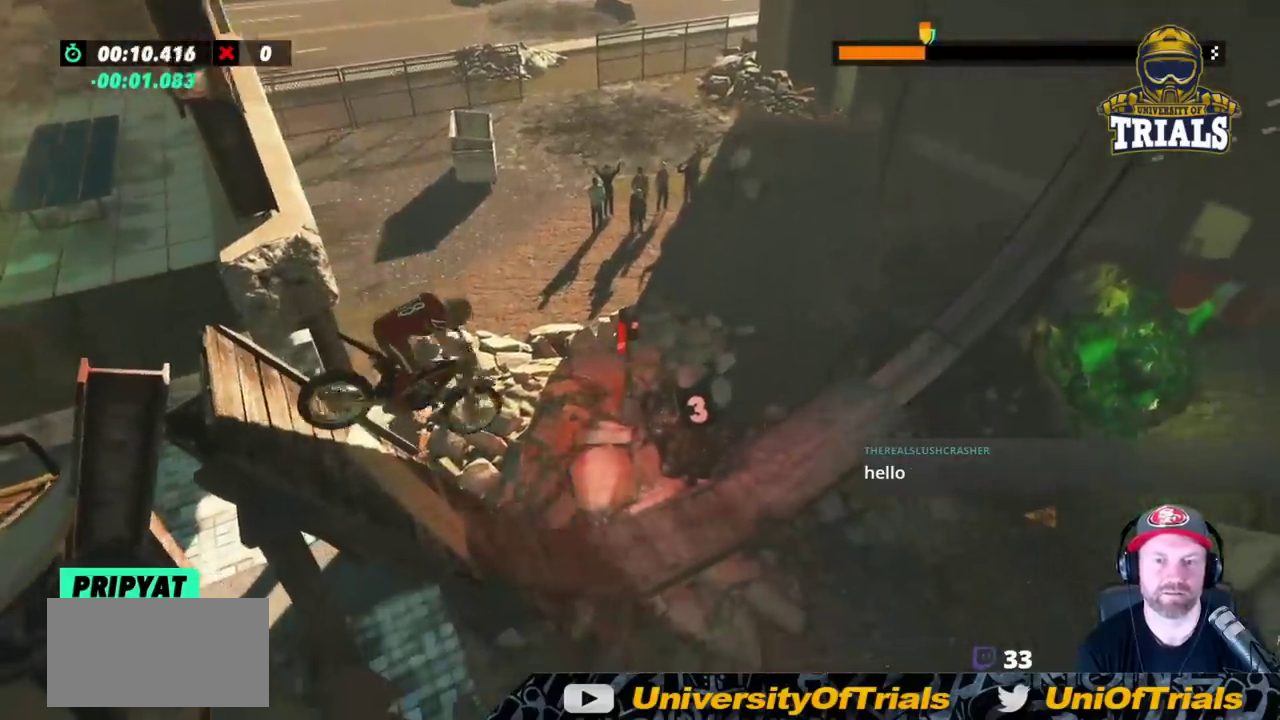
{"buttons": ["R2"], "left_stick": "center", "events": [[100, "R2", "up"], [300, "R2", "down"]]}
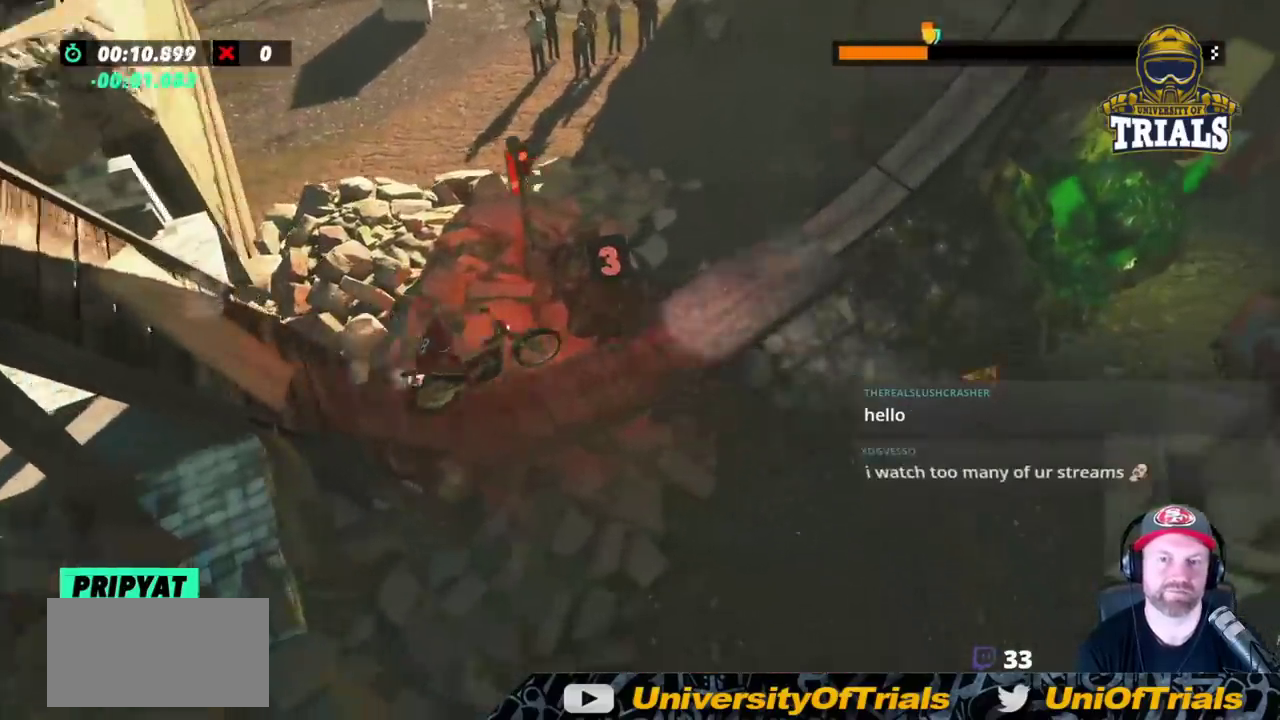
{"buttons": ["R2"], "left_stick": "center", "events": [[150, "left_stick", "right"], [217, "left_stick", "center"]]}
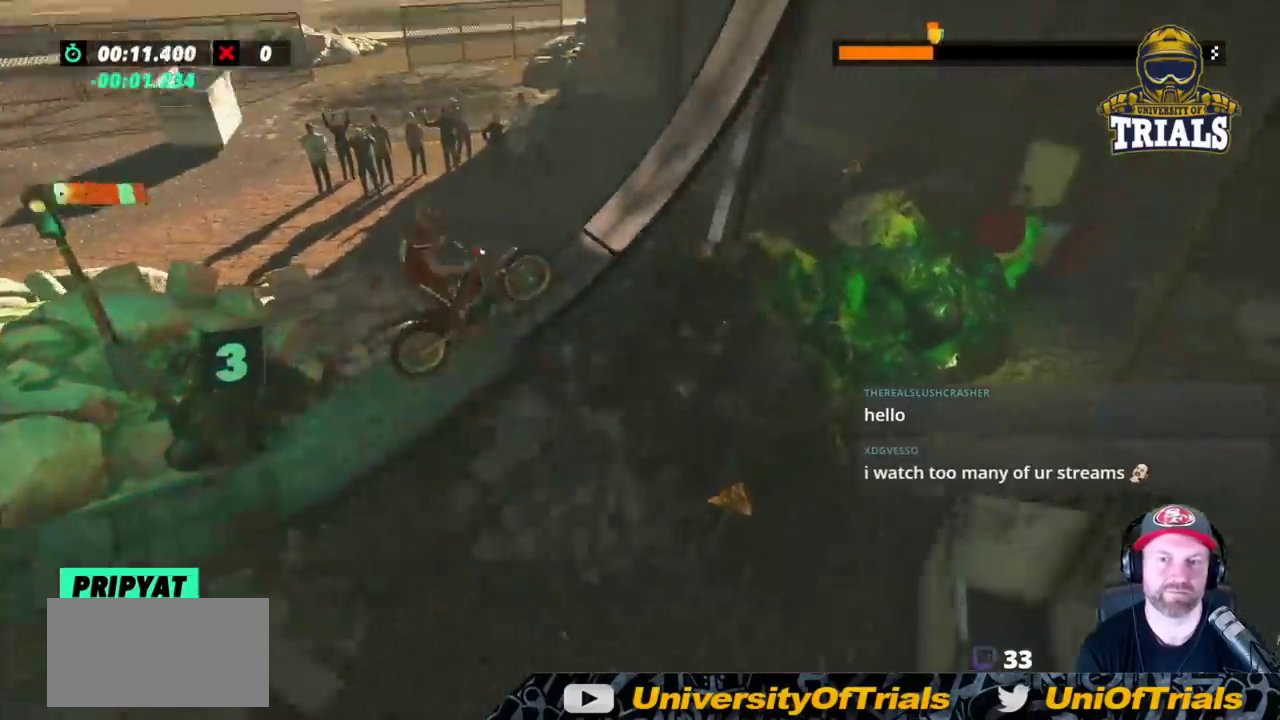
{"buttons": ["R2"], "left_stick": "right", "events": [[83, "left_stick", "right"], [167, "left_stick", "center"], [383, "left_stick", "right"]]}
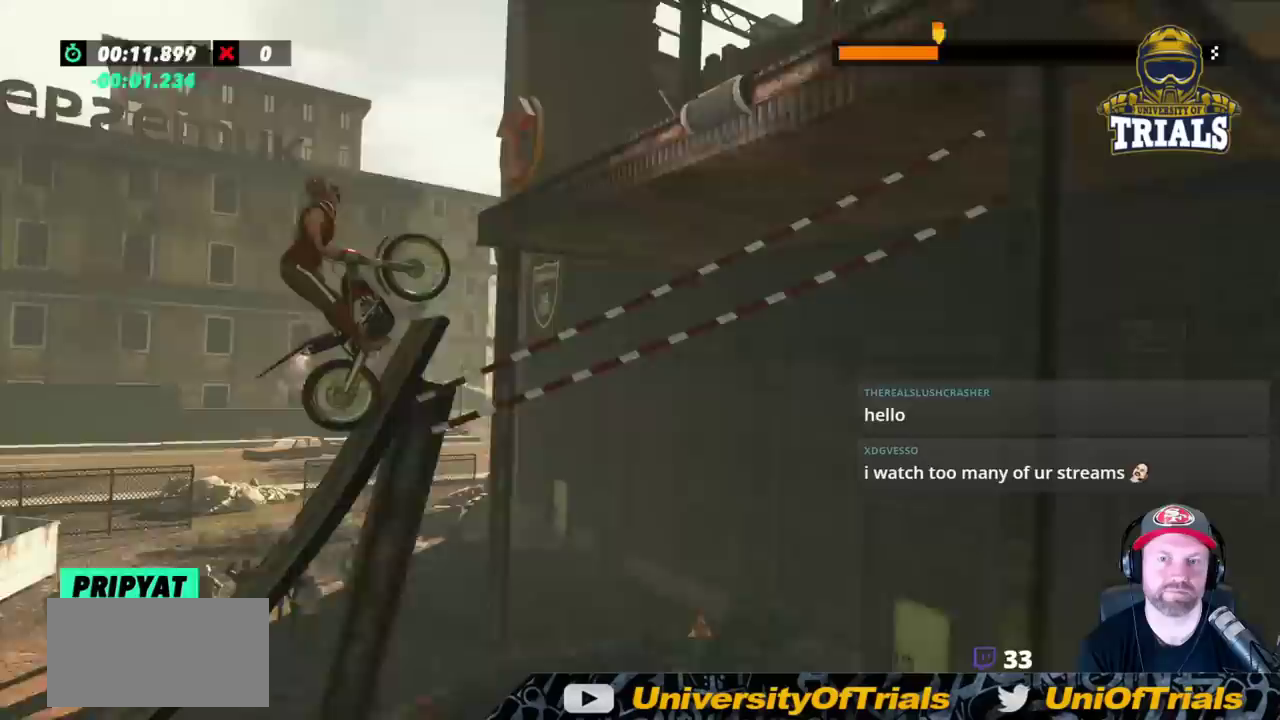
{"buttons": ["R2"], "left_stick": "right", "events": [[167, "left_stick", "center"], [383, "left_stick", "right"]]}
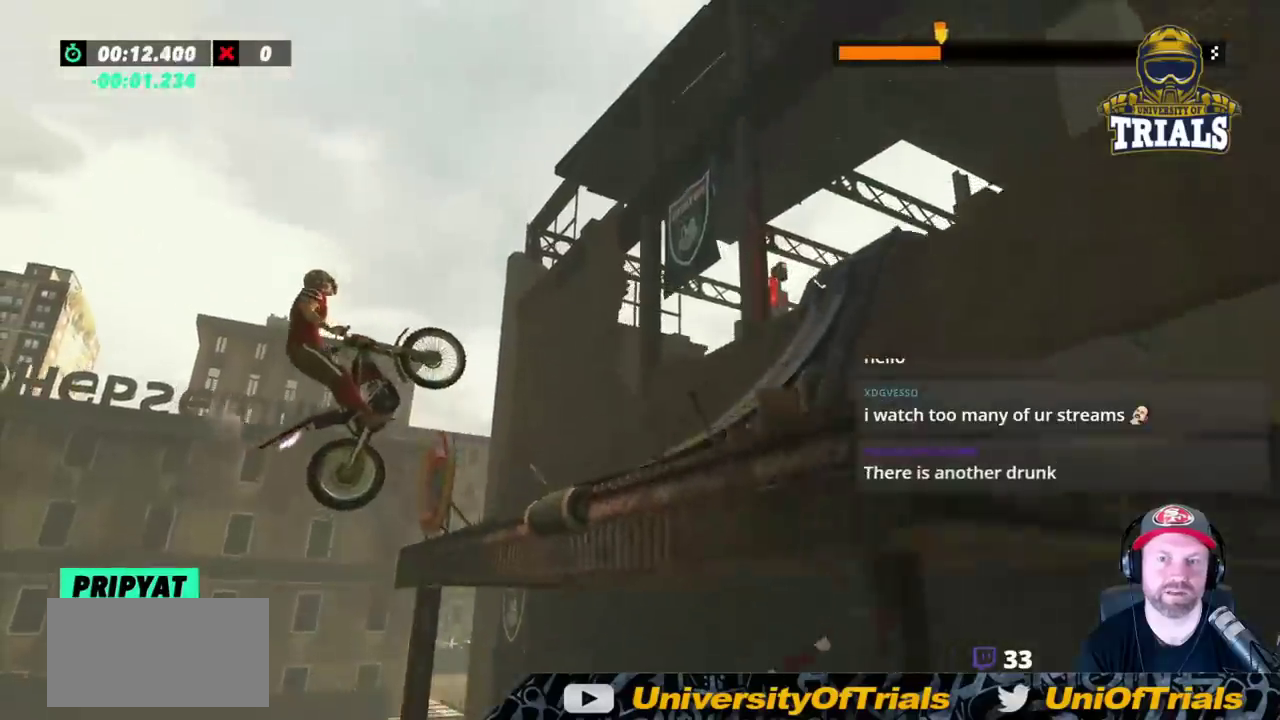
{"buttons": [], "left_stick": "left", "events": [[117, "R2", "up"], [117, "left_stick", "left"], [333, "left_stick", "center"], [467, "left_stick", "left"]]}
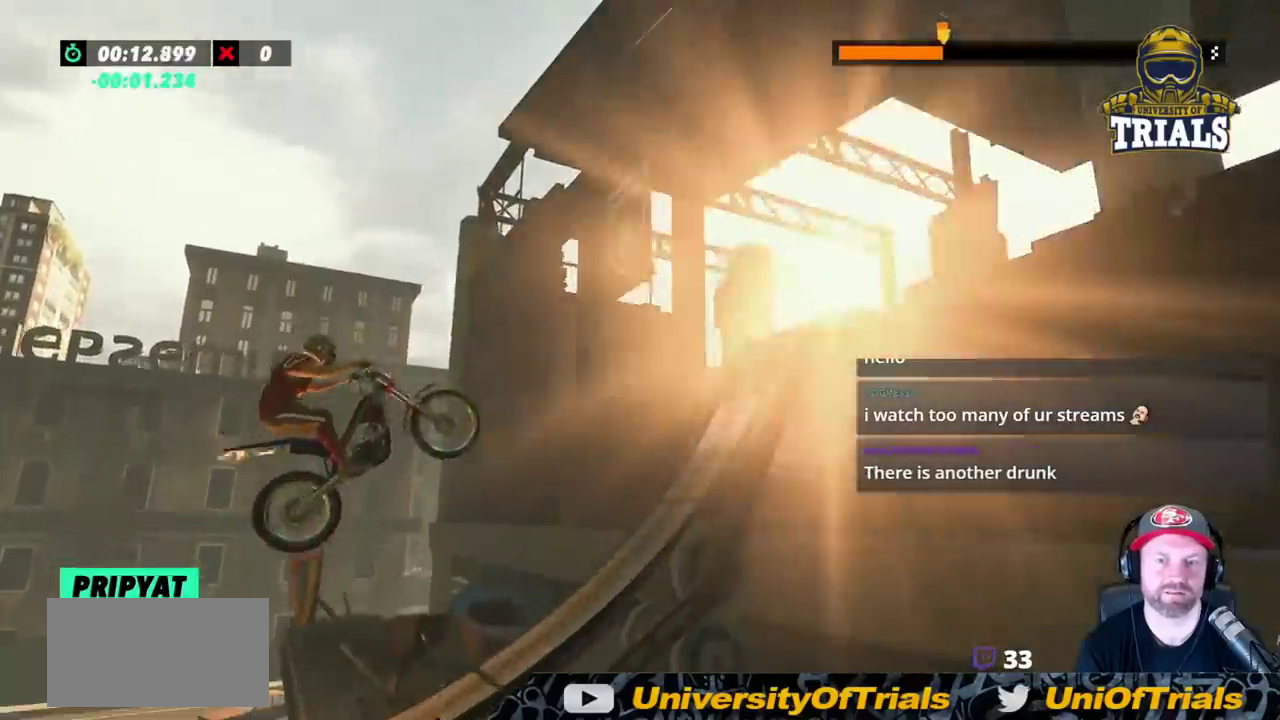
{"buttons": ["R2"], "left_stick": "center", "events": [[100, "left_stick", "center"], [283, "R2", "down"], [283, "left_stick", "right"], [383, "left_stick", "center"]]}
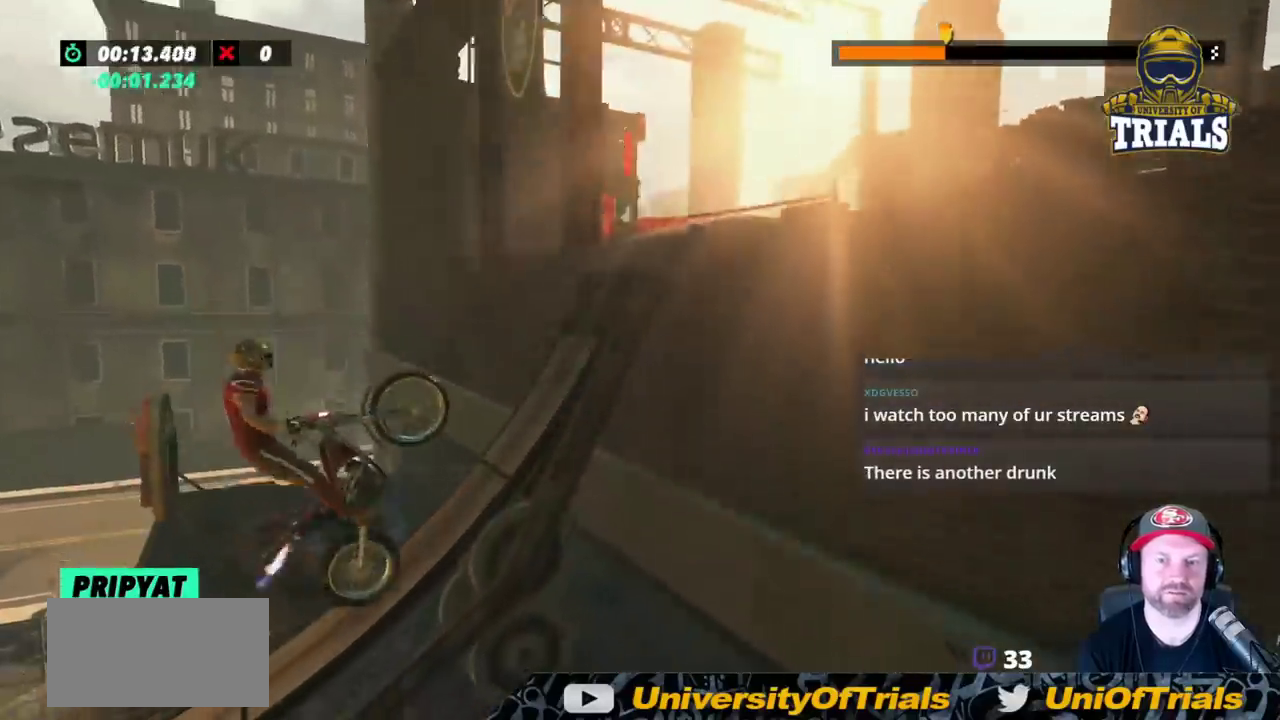
{"buttons": ["R2"], "left_stick": "right", "events": [[333, "left_stick", "right"]]}
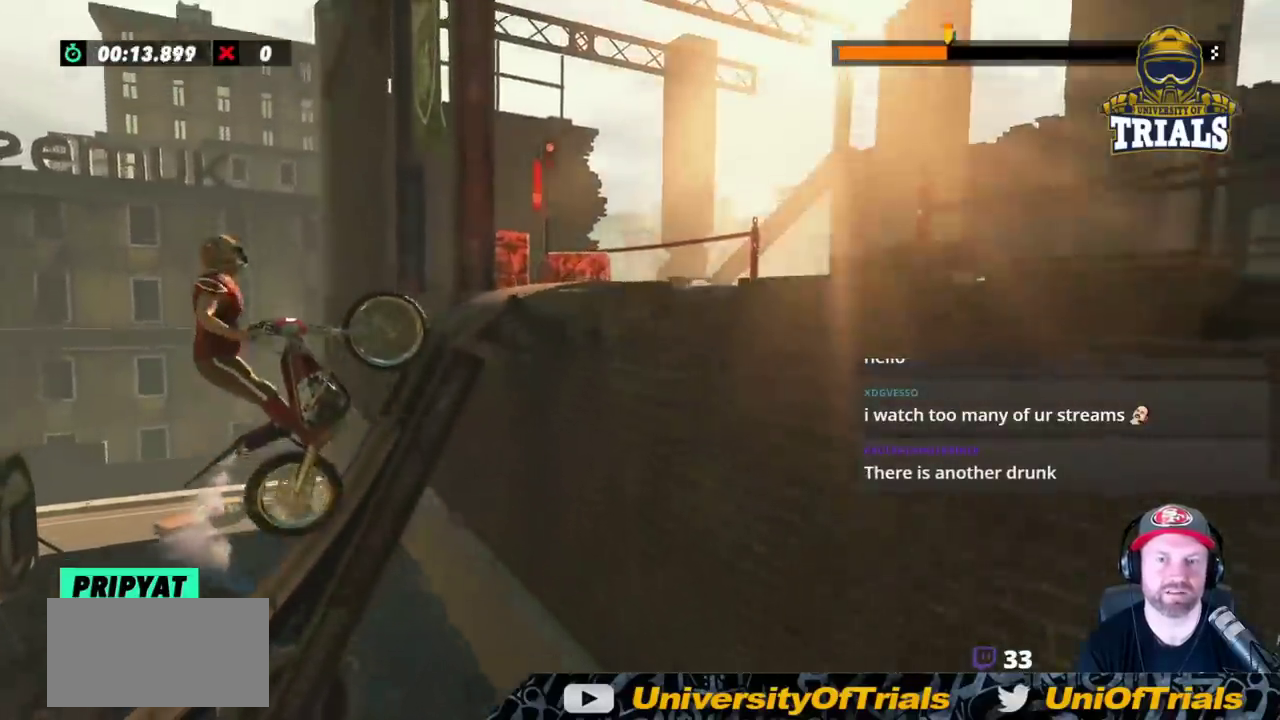
{"buttons": [], "left_stick": "left", "events": [[100, "R2", "up"], [433, "left_stick", "center"], [483, "left_stick", "left"]]}
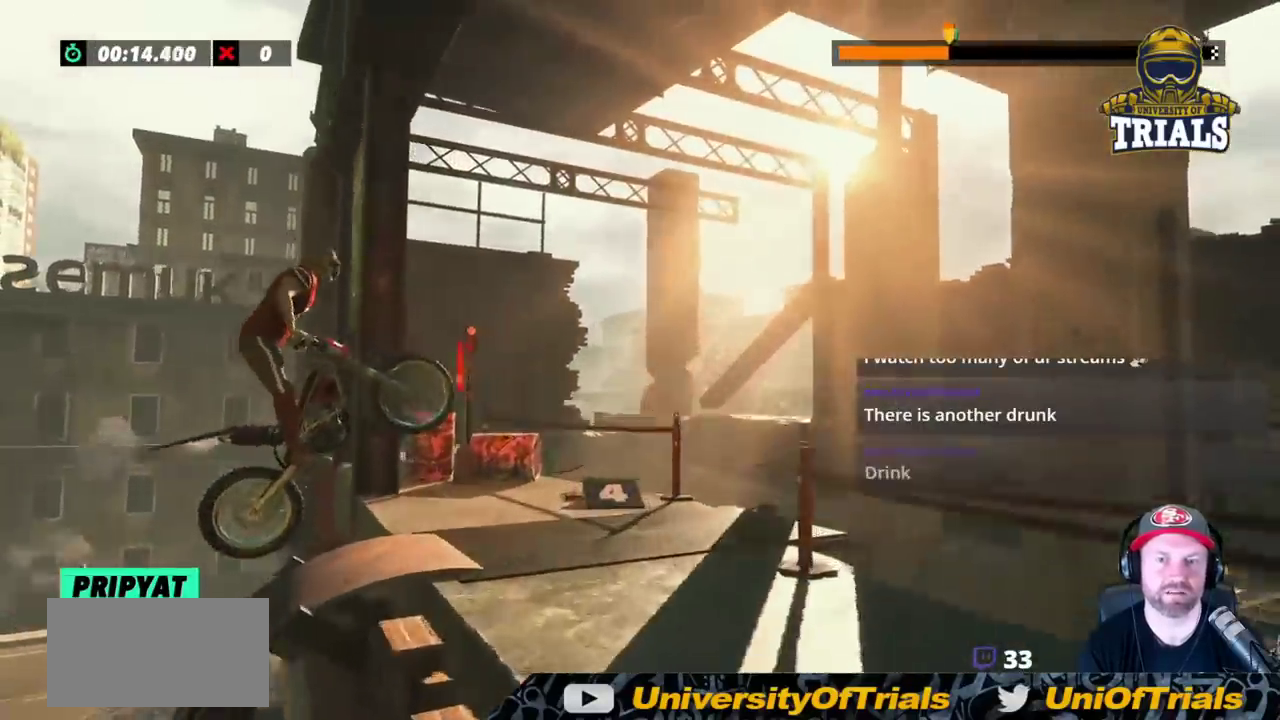
{"buttons": [], "left_stick": "center", "events": [[267, "left_stick", "right"], [433, "left_stick", "center"]]}
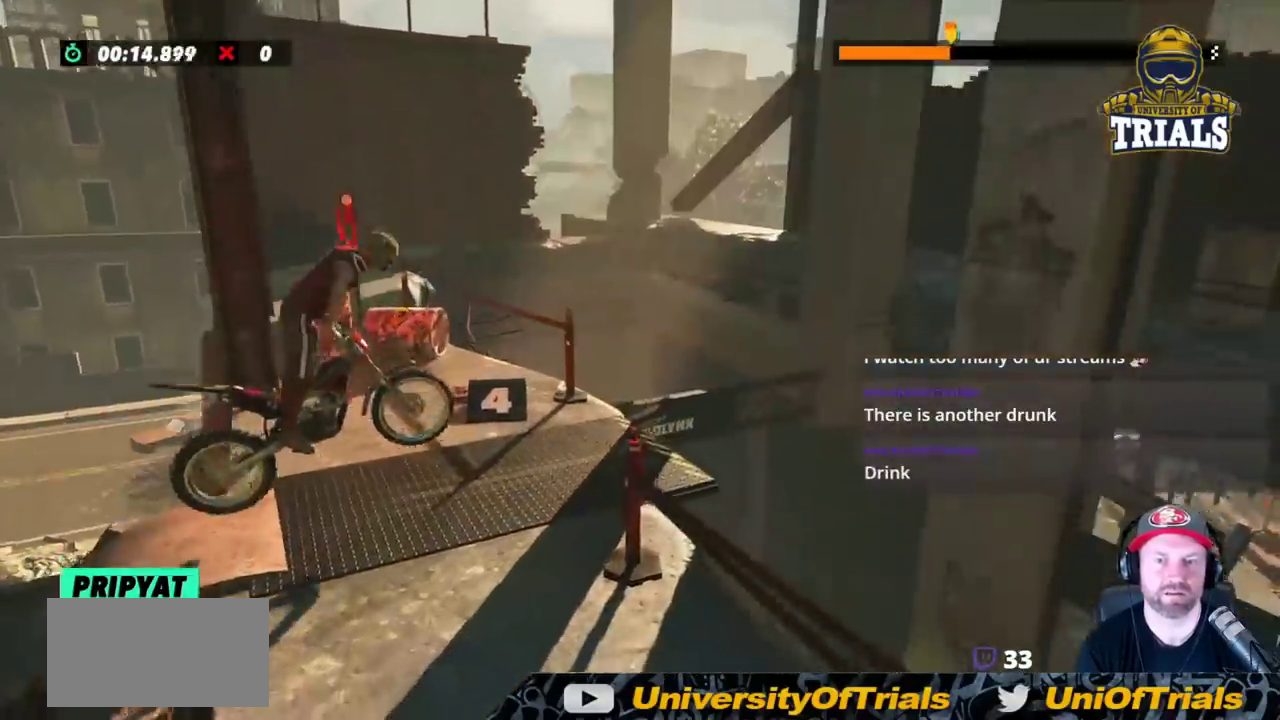
{"buttons": [], "left_stick": "center", "events": [[33, "R2", "down"], [100, "left_stick", "left"], [167, "left_stick", "center"], [217, "R2", "up"]]}
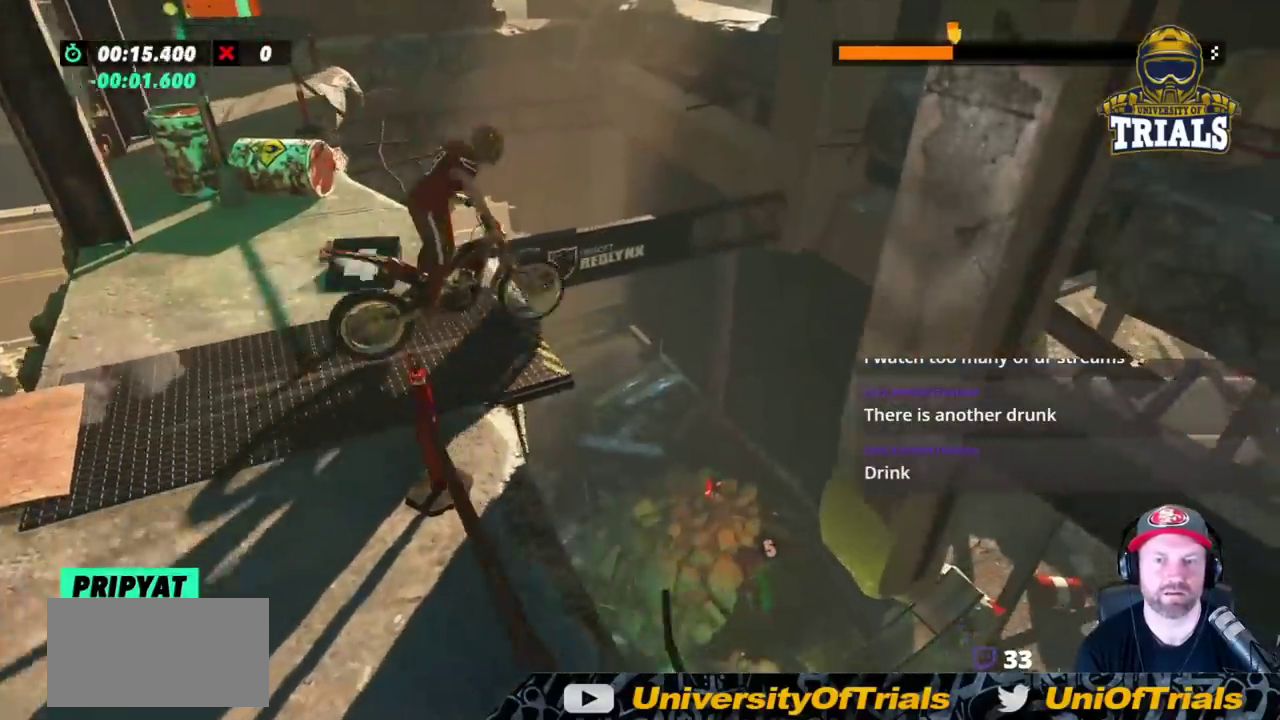
{"buttons": ["L2"], "left_stick": "right", "events": [[17, "L2", "down"], [17, "left_stick", "right"]]}
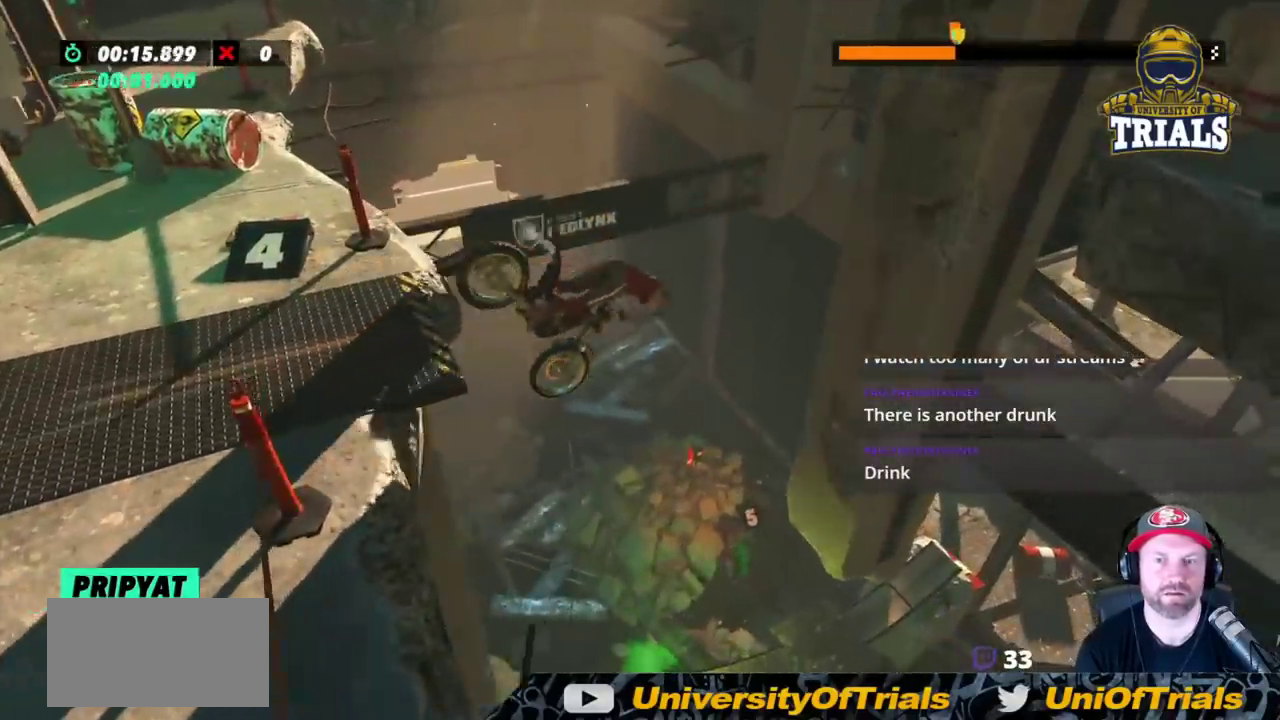
{"buttons": ["L2"], "left_stick": "left", "events": [[333, "left_stick", "left"]]}
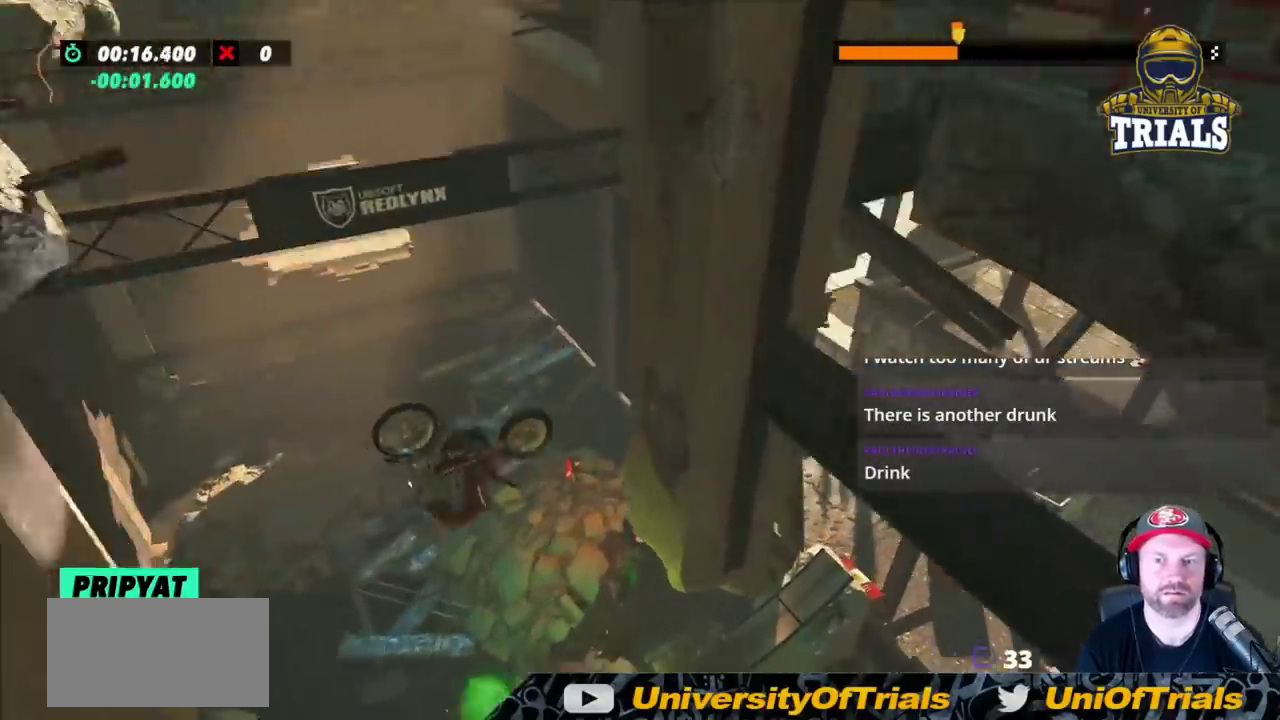
{"buttons": [], "left_stick": "left", "events": [[50, "left_stick", "center"], [350, "left_stick", "left"], [500, "L2", "up"]]}
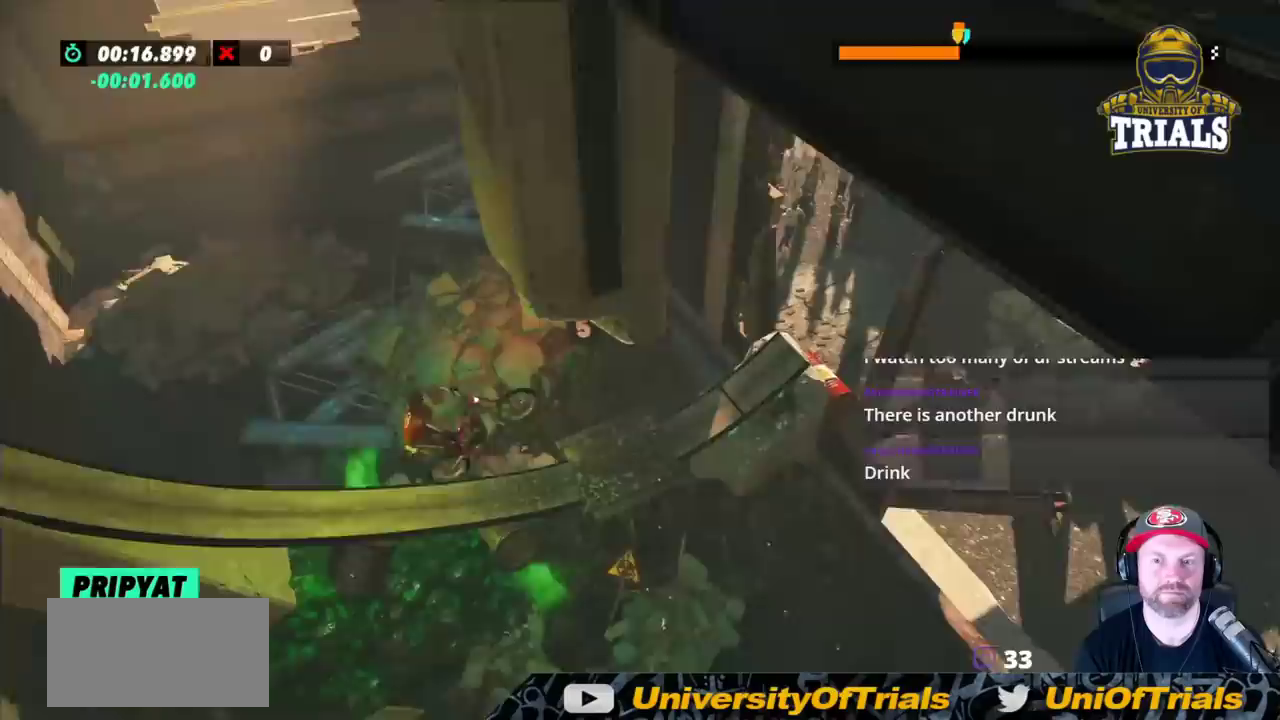
{"buttons": ["R2"], "left_stick": "right", "events": [[67, "R2", "down"], [400, "left_stick", "right"]]}